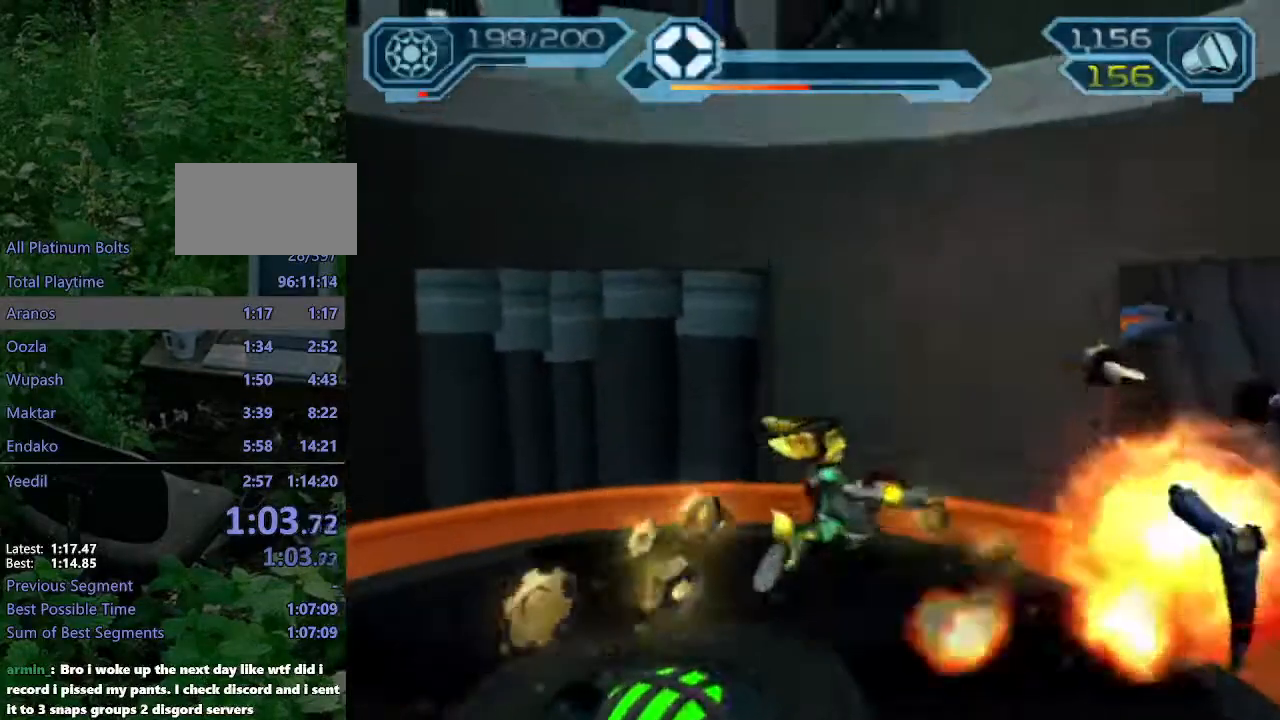
Gameplay with a controller (PlayStation layout); each line is a JSON object with the inputs held at the frame after it. "events" lists button and stick changes between this image and that frame as [ms after this image, input, new state], when the widget could be followed in between. Not read: L3 R3.
{"buttons": [], "left_stick": "up-left", "right_stick": "center", "events": [[200, "left_stick", "up-left"], [250, "CIRCLE", "up"], [333, "CROSS", "down"], [467, "CROSS", "up"]]}
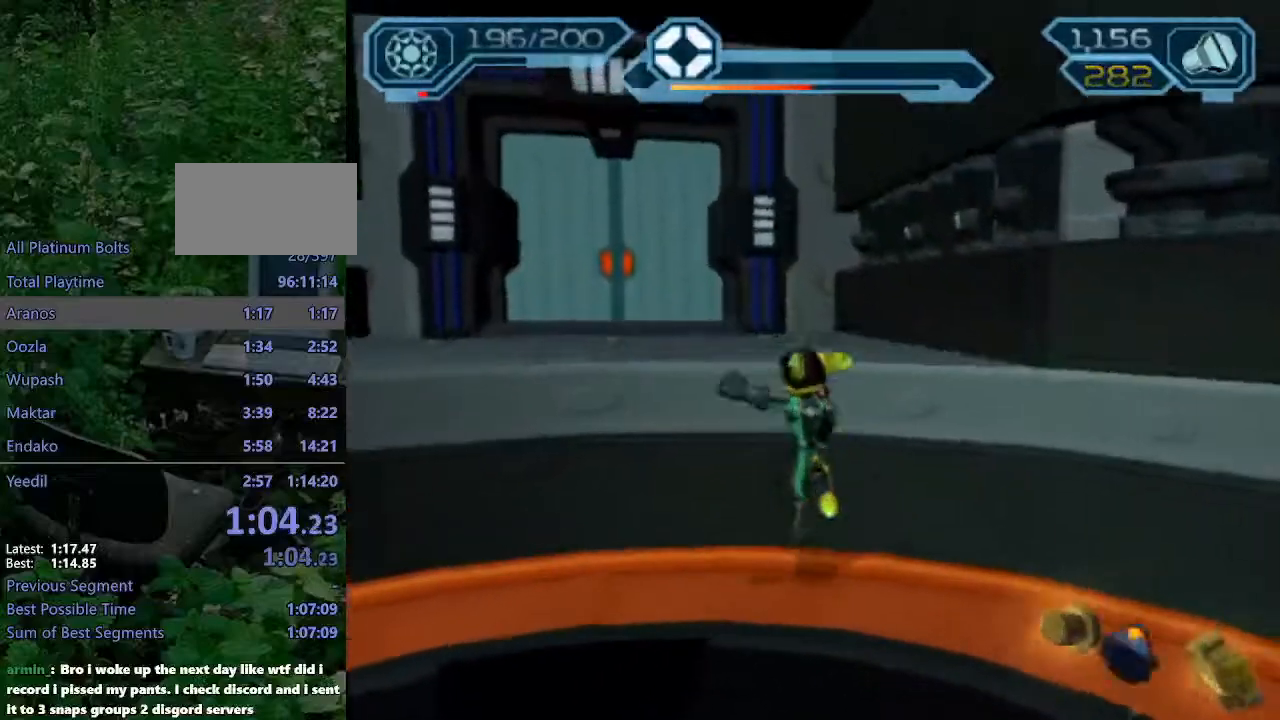
{"buttons": ["CIRCLE"], "left_stick": "up-left", "right_stick": "center", "events": [[367, "CROSS", "down"], [433, "CROSS", "up"], [500, "CIRCLE", "down"]]}
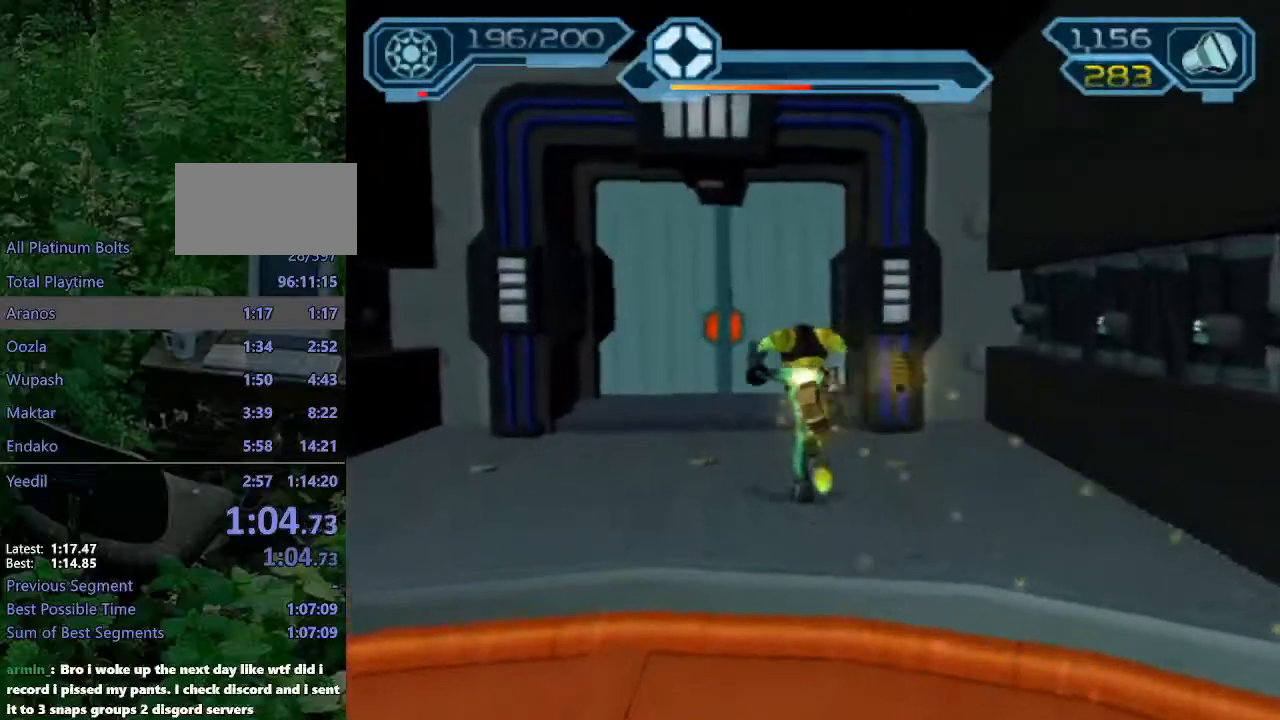
{"buttons": ["CROSS", "CIRCLE"], "left_stick": "up", "right_stick": "center", "events": [[500, "CROSS", "down"], [500, "left_stick", "up"]]}
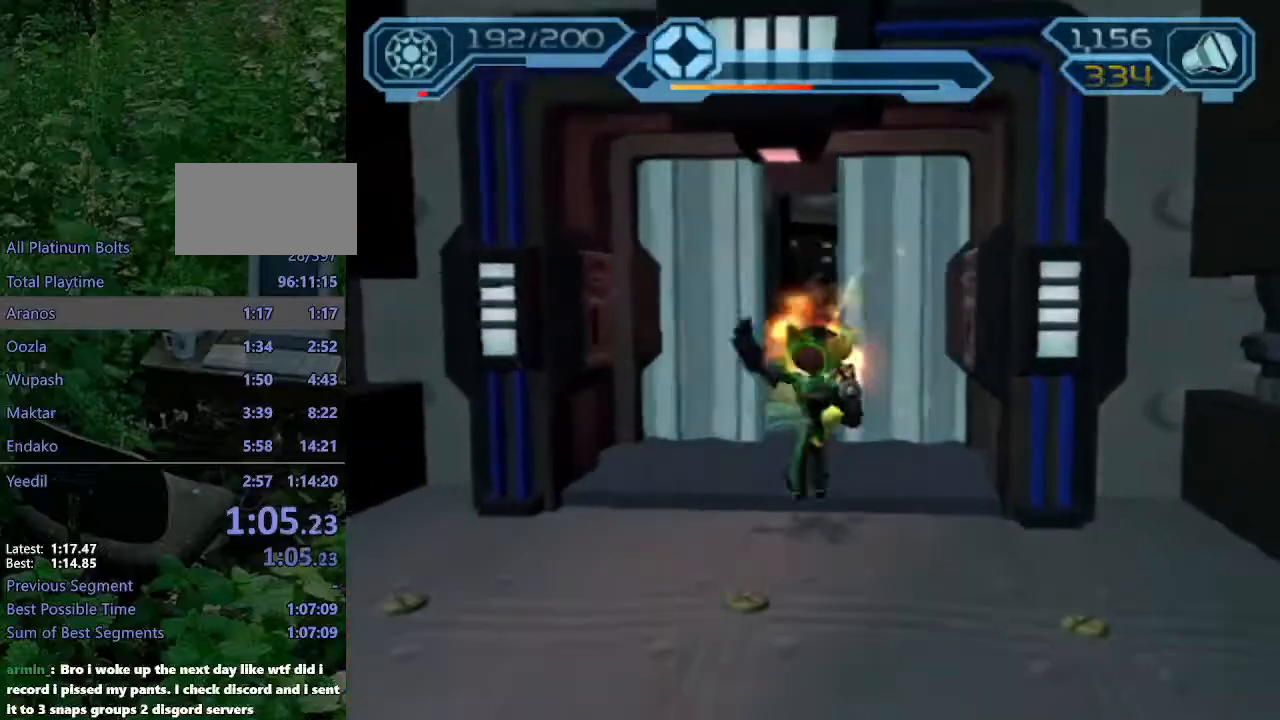
{"buttons": ["CIRCLE"], "left_stick": "up", "right_stick": "center", "events": [[83, "CROSS", "up"]]}
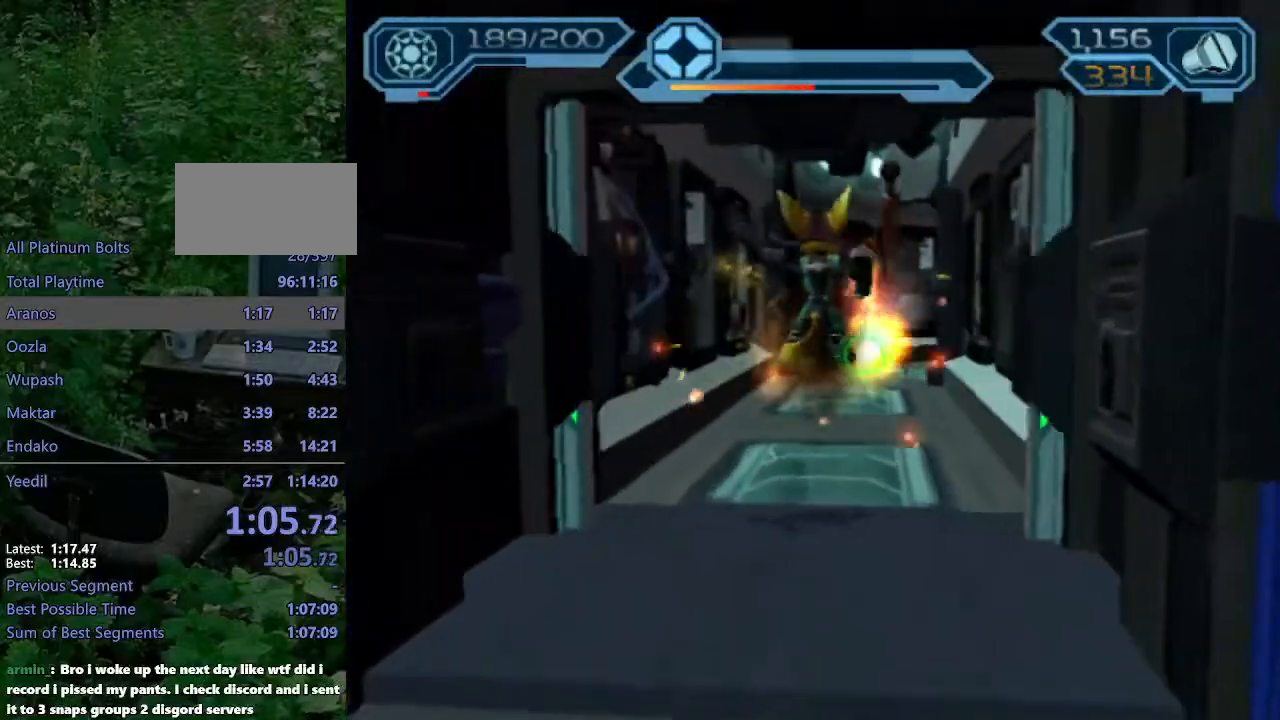
{"buttons": [], "left_stick": "up", "right_stick": "center", "events": [[417, "CIRCLE", "up"]]}
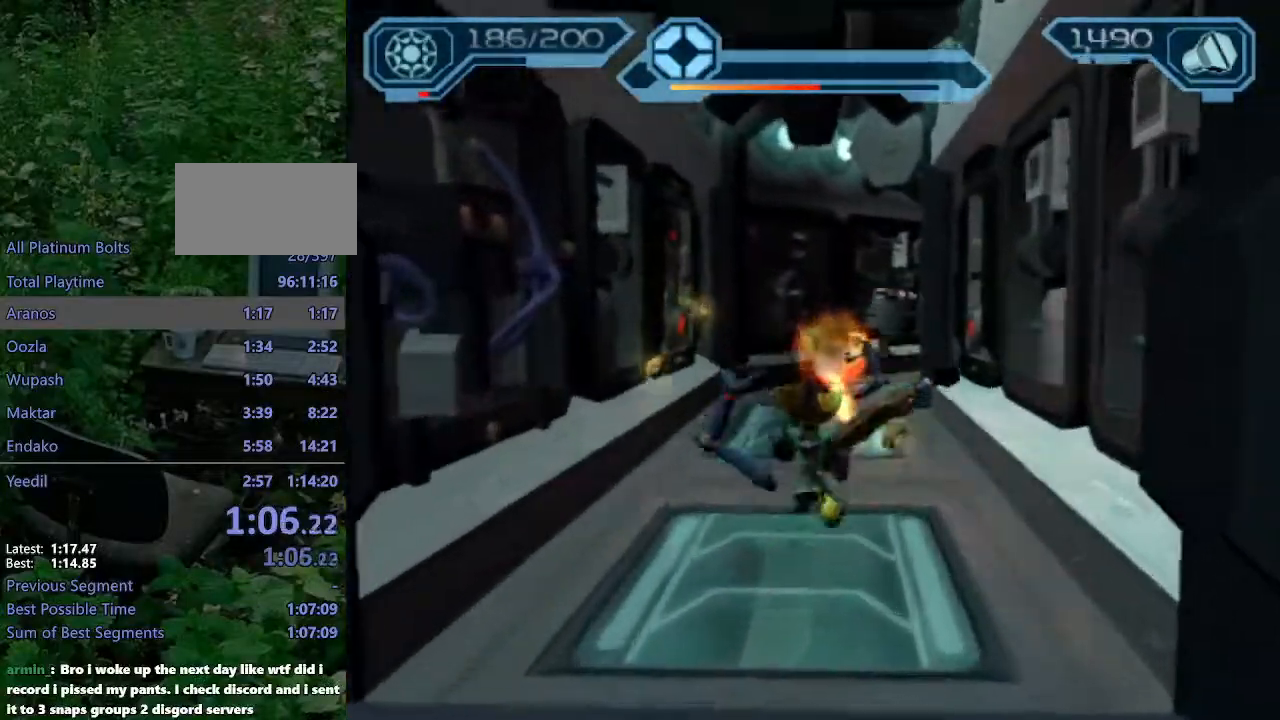
{"buttons": [], "left_stick": "up", "right_stick": "center", "events": []}
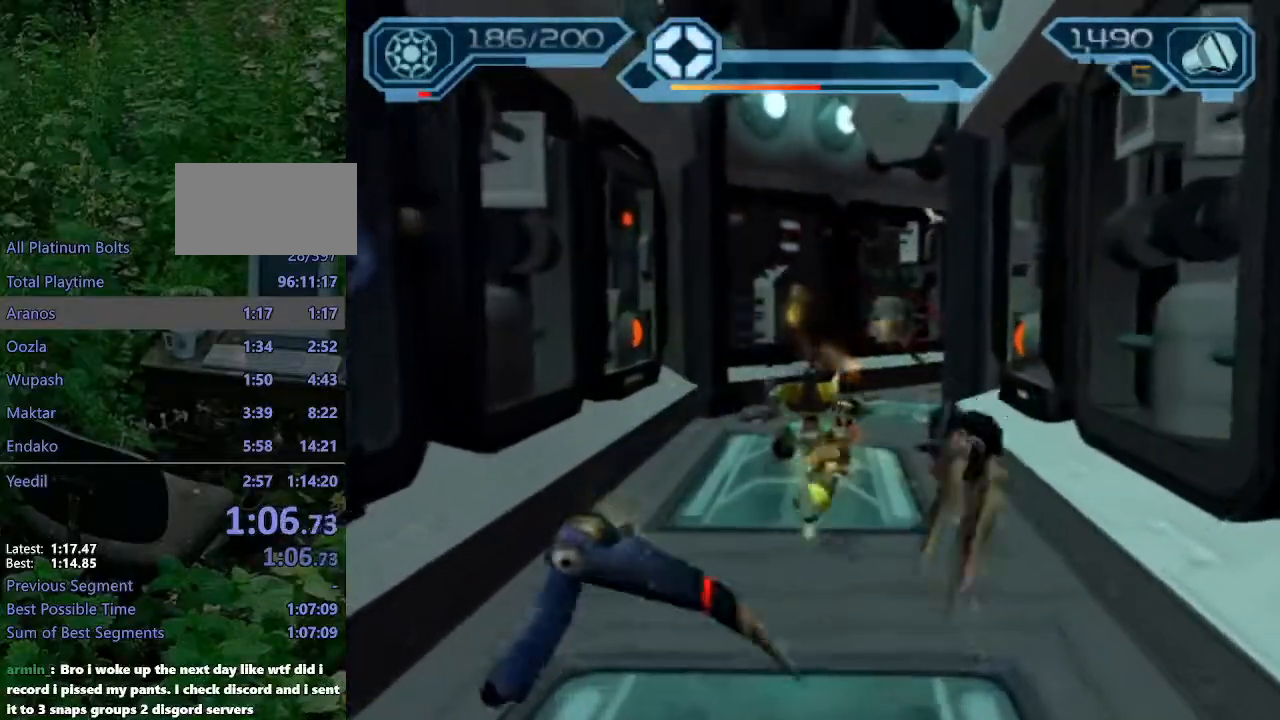
{"buttons": [], "left_stick": "up-right", "right_stick": "center", "events": [[150, "CROSS", "down"], [150, "R1", "down"], [200, "left_stick", "right"], [300, "left_stick", "up-right"], [450, "R1", "up"], [467, "CROSS", "up"]]}
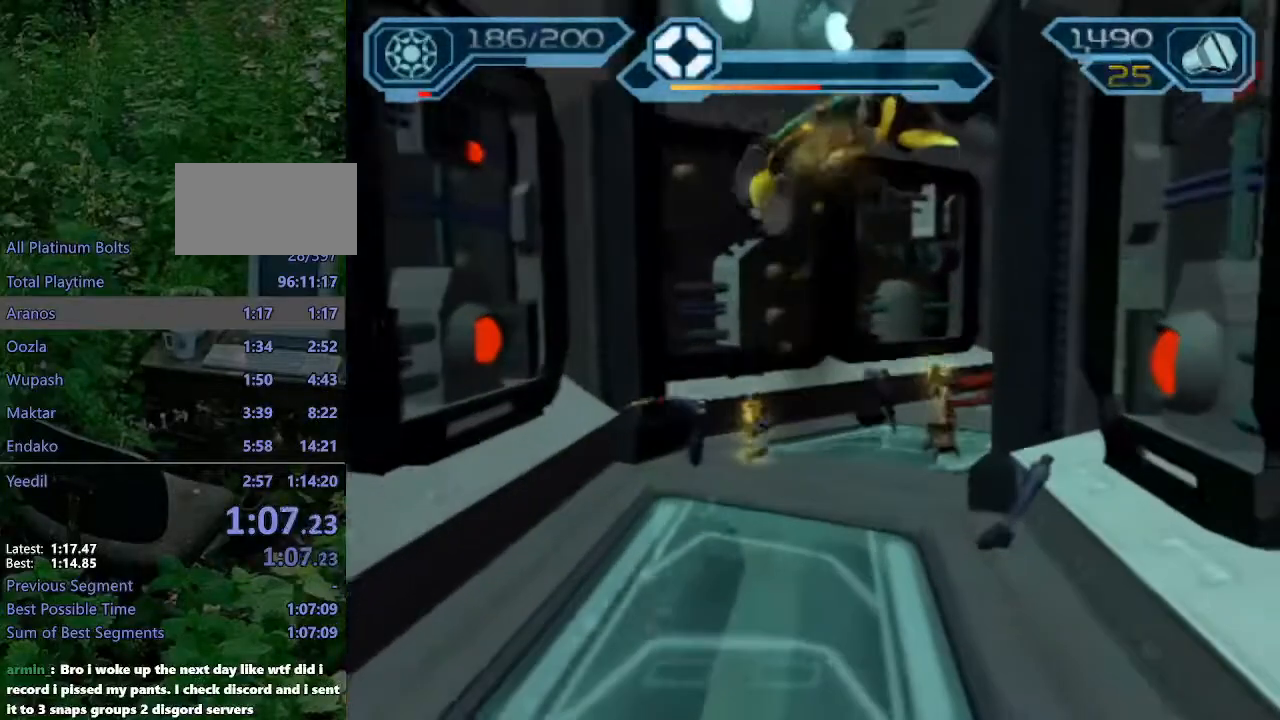
{"buttons": [], "left_stick": "up-right", "right_stick": "center", "events": [[100, "right_stick", "up-left"], [233, "right_stick", "center"]]}
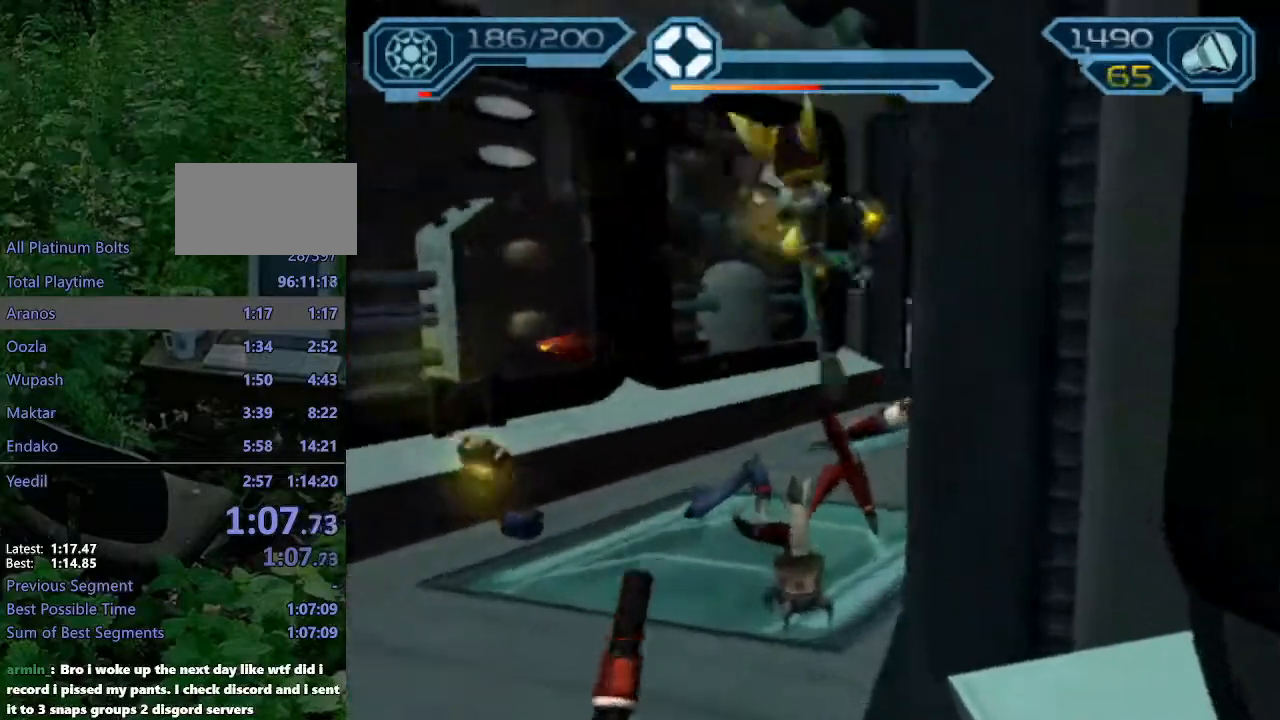
{"buttons": ["CIRCLE"], "left_stick": "up-right", "right_stick": "center", "events": [[83, "CROSS", "down"], [167, "CROSS", "up"], [250, "CIRCLE", "down"]]}
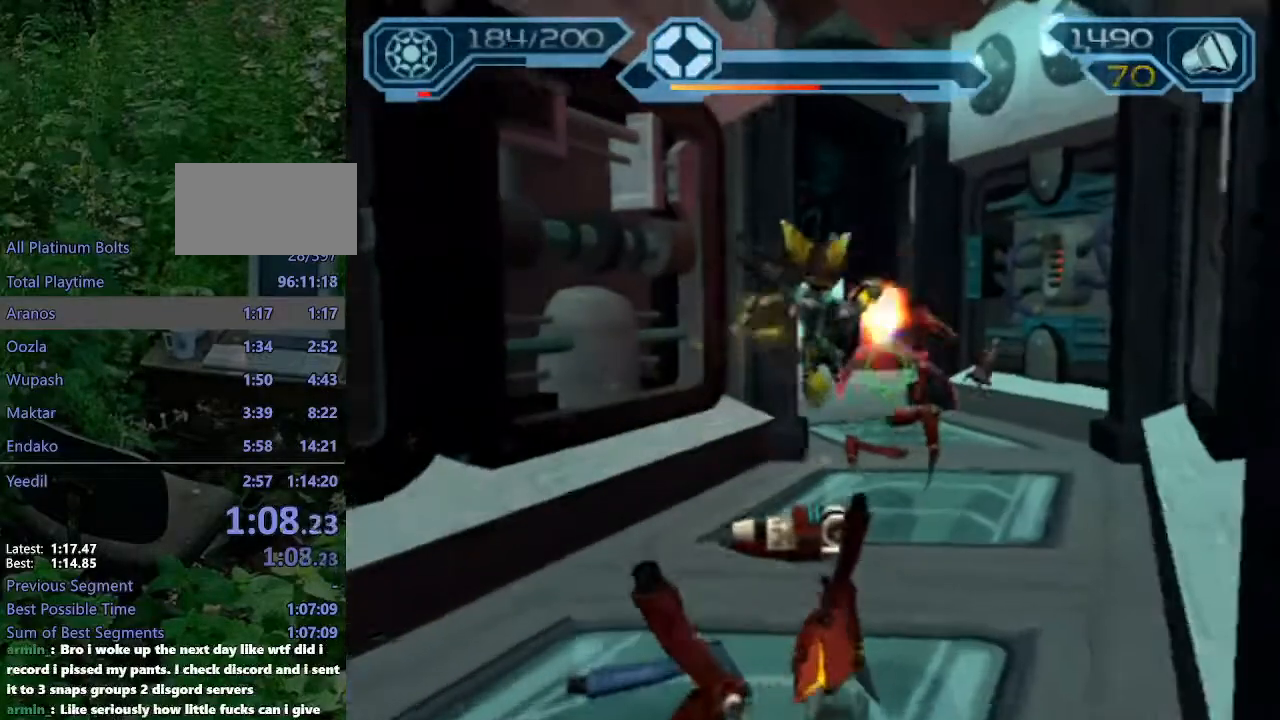
{"buttons": [], "left_stick": "up", "right_stick": "center", "events": [[250, "CROSS", "down"], [383, "CIRCLE", "up"], [383, "CROSS", "up"], [417, "left_stick", "up"]]}
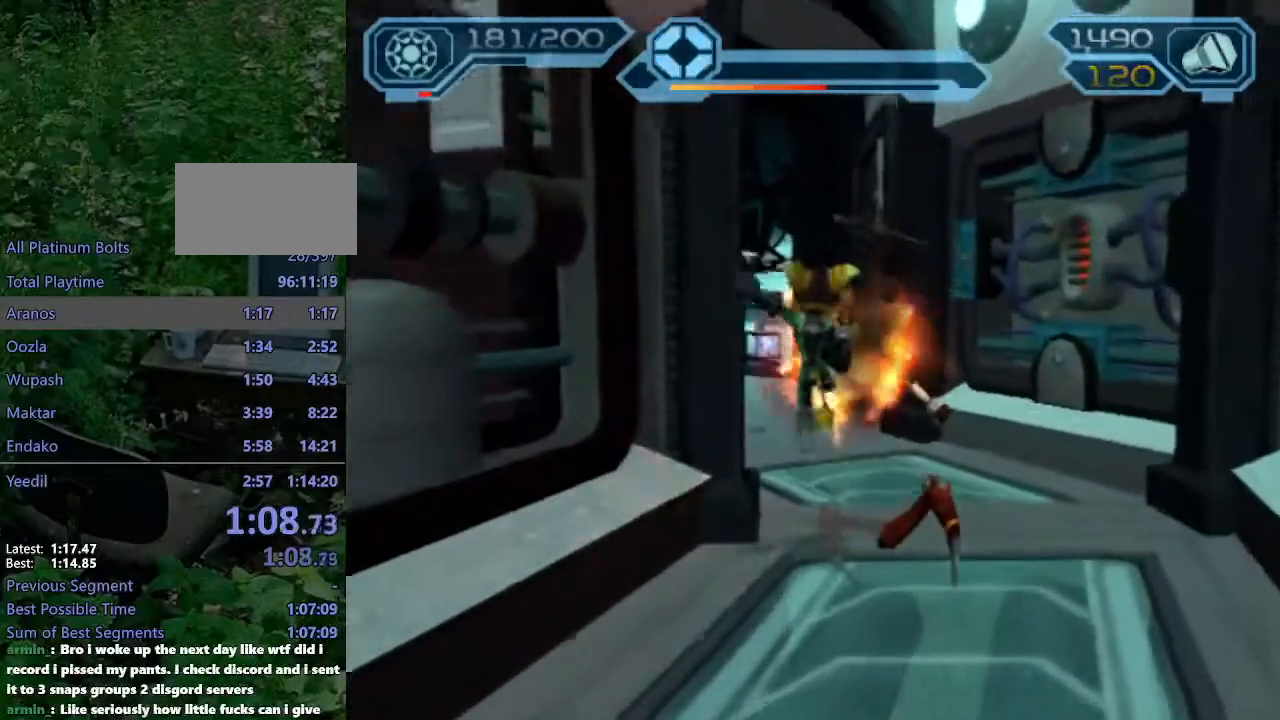
{"buttons": [], "left_stick": "up", "right_stick": "center", "events": [[33, "right_stick", "right"], [217, "right_stick", "center"]]}
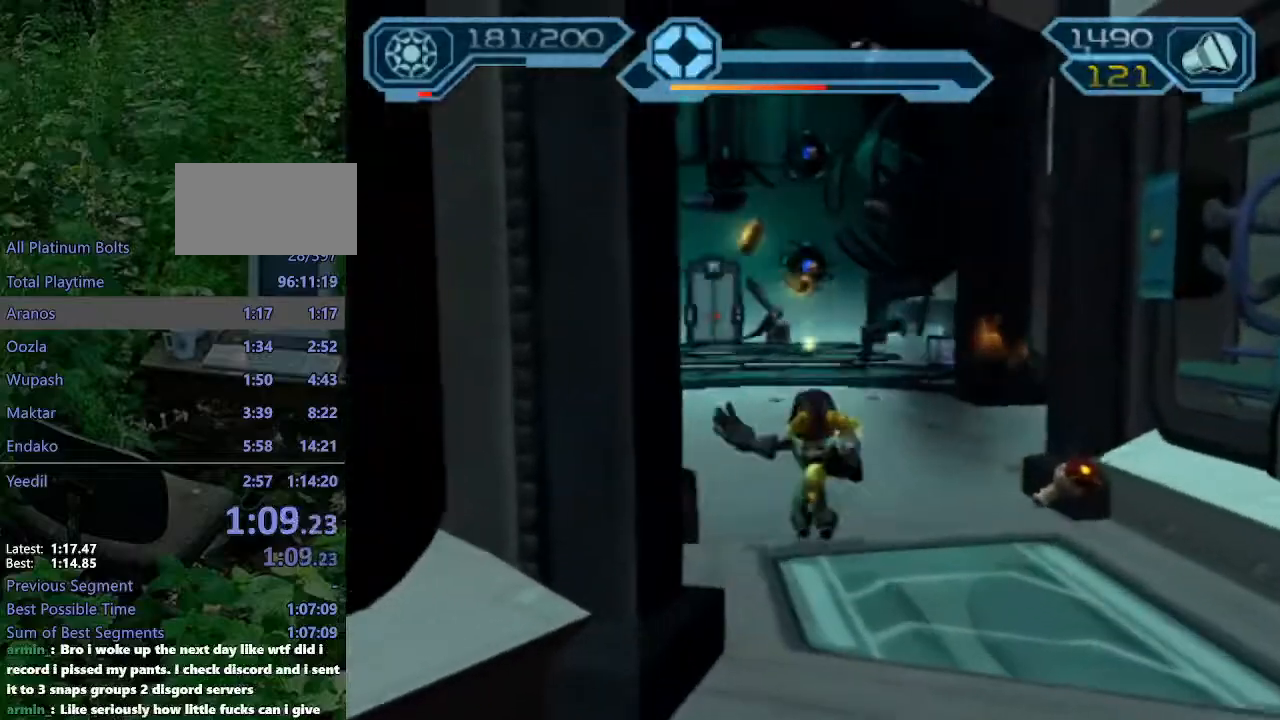
{"buttons": [], "left_stick": "up", "right_stick": "center", "events": [[17, "CROSS", "down"], [33, "R1", "down"], [100, "left_stick", "up-left"], [233, "left_stick", "up"], [500, "CROSS", "up"], [500, "R1", "up"]]}
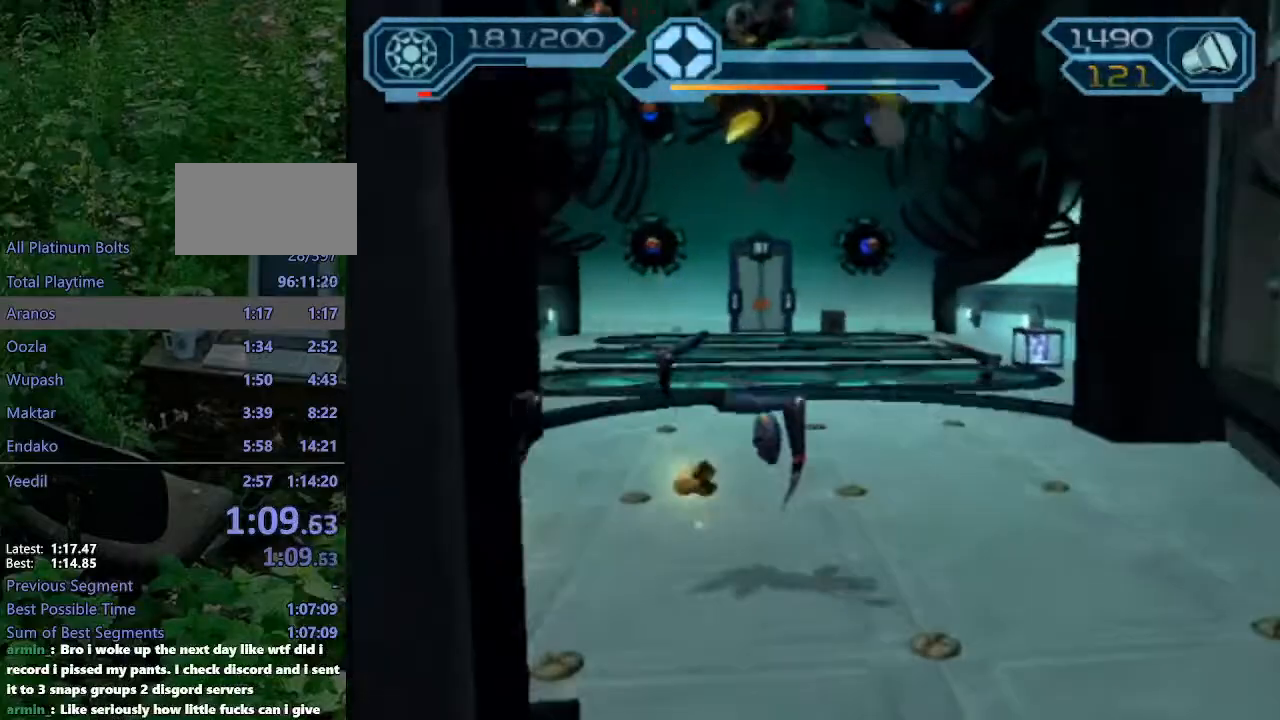
{"buttons": ["CROSS"], "left_stick": "up", "right_stick": "center", "events": [[483, "CROSS", "down"]]}
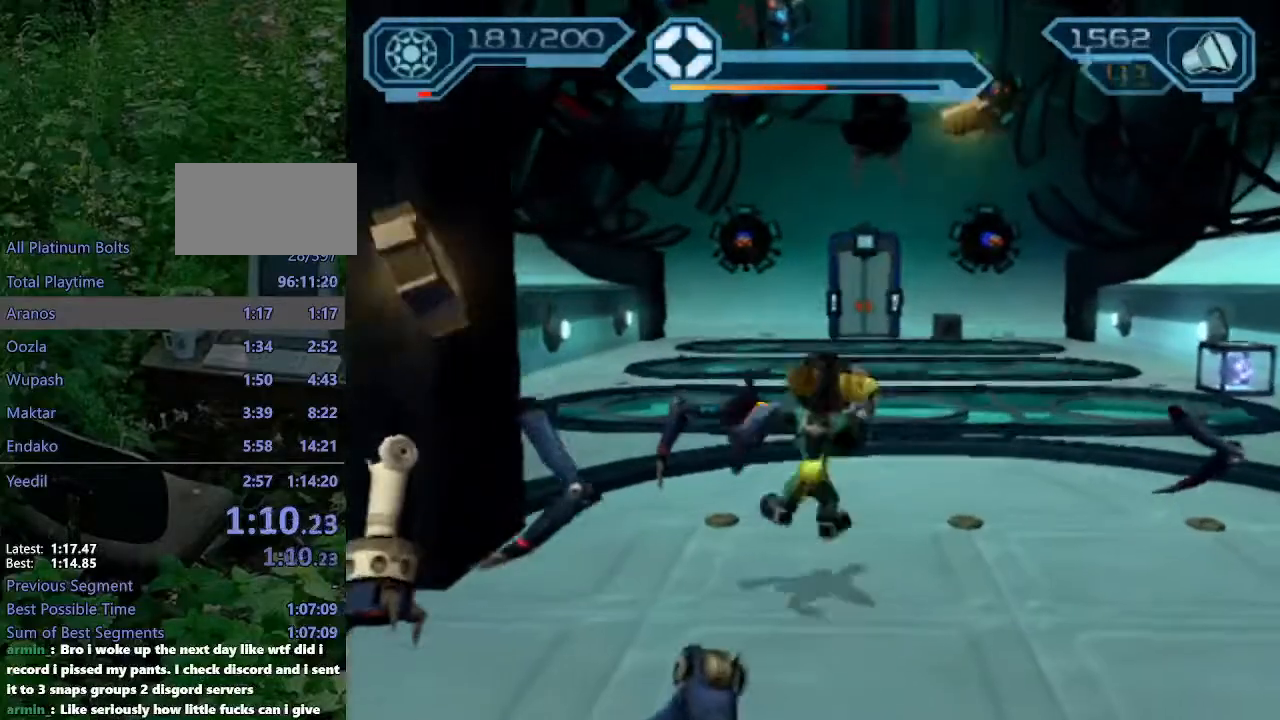
{"buttons": [], "left_stick": "up", "right_stick": "center", "events": [[17, "R1", "down"], [67, "left_stick", "up-left"], [367, "left_stick", "up"], [417, "R1", "up"], [450, "CROSS", "up"]]}
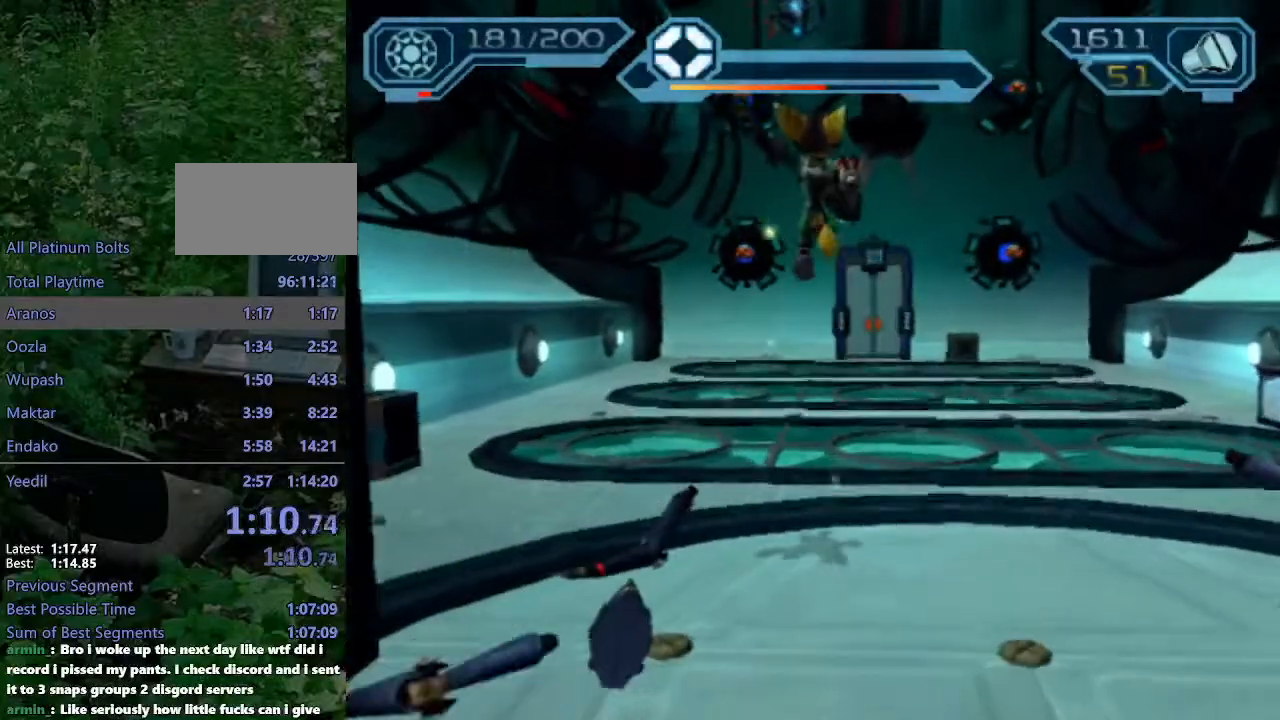
{"buttons": ["CROSS", "R1"], "left_stick": "right", "right_stick": "center", "events": [[383, "CROSS", "down"], [400, "R1", "down"], [467, "left_stick", "right"]]}
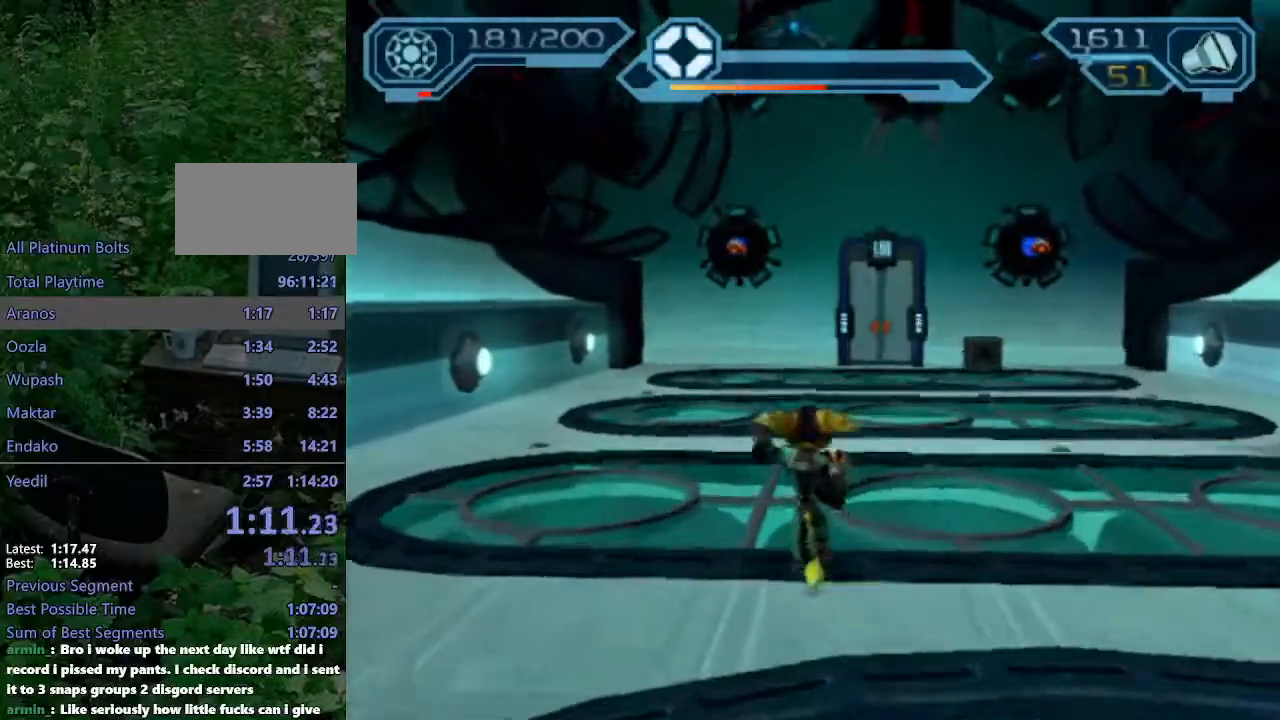
{"buttons": [], "left_stick": "up-right", "right_stick": "up-left", "events": [[117, "left_stick", "up-right"], [283, "CROSS", "up"], [300, "R1", "up"], [417, "right_stick", "up-left"]]}
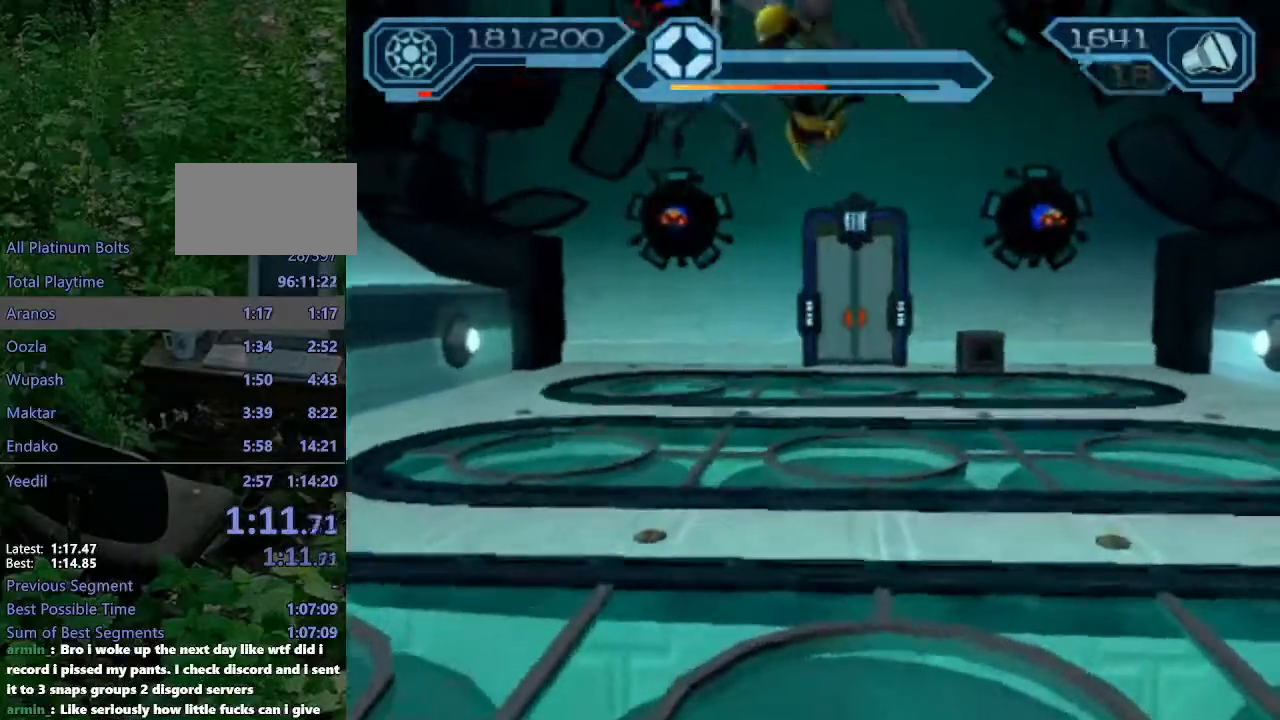
{"buttons": ["CIRCLE"], "left_stick": "up", "right_stick": "center", "events": [[67, "right_stick", "center"], [200, "left_stick", "up"], [333, "CROSS", "down"], [383, "CROSS", "up"], [483, "CIRCLE", "down"]]}
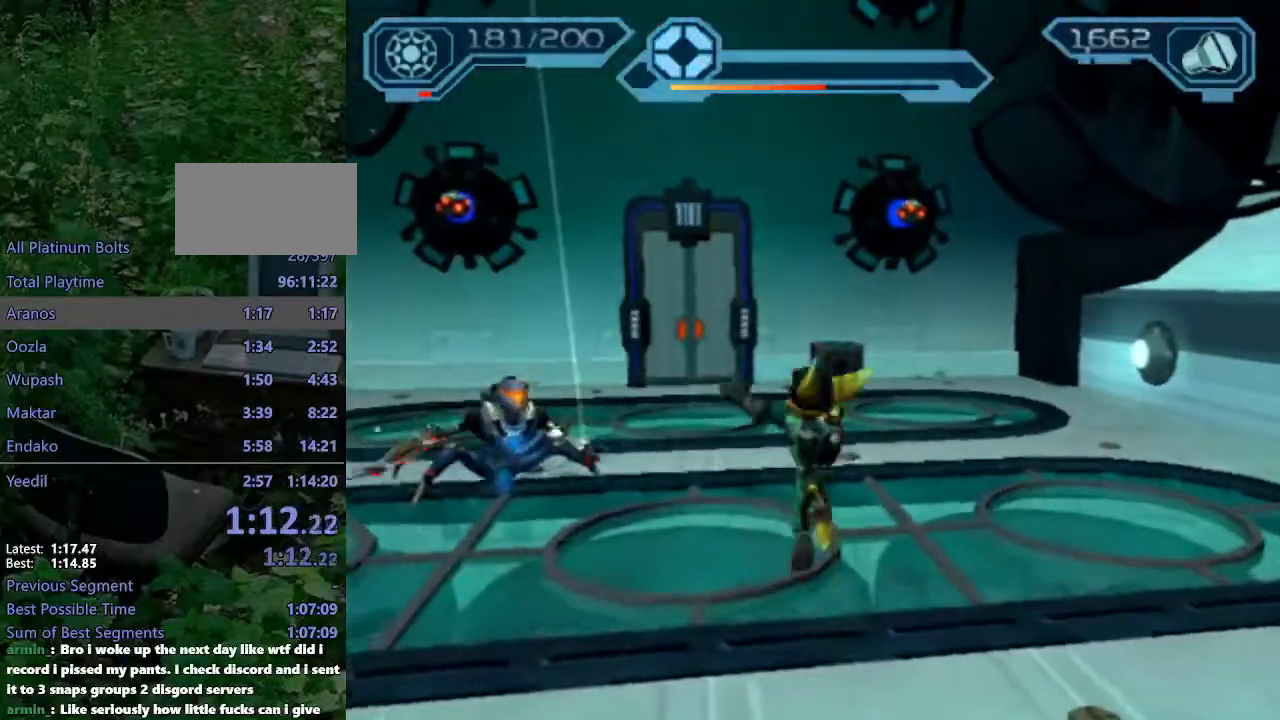
{"buttons": ["CROSS", "R1"], "left_stick": "up", "right_stick": "center", "events": [[350, "CIRCLE", "up"], [500, "CROSS", "down"], [500, "R1", "down"]]}
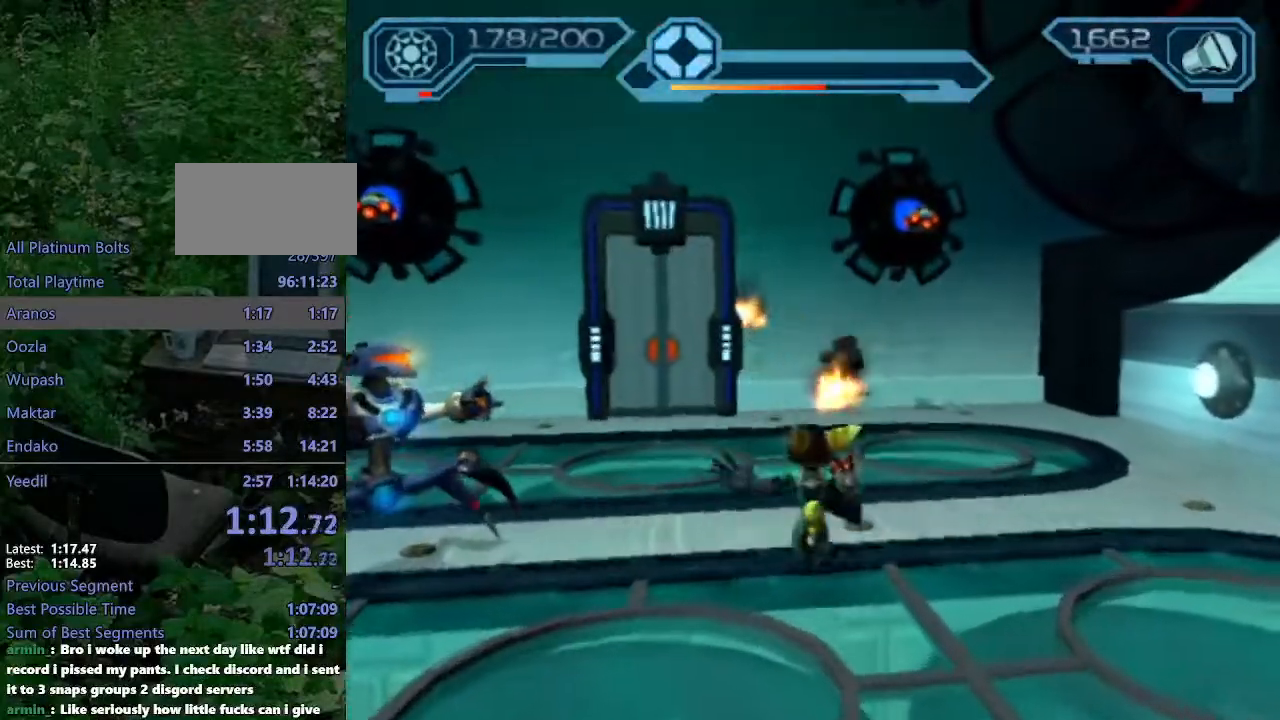
{"buttons": [], "left_stick": "up-left", "right_stick": "center", "events": [[33, "left_stick", "up-left"], [400, "R1", "up"], [417, "CROSS", "up"]]}
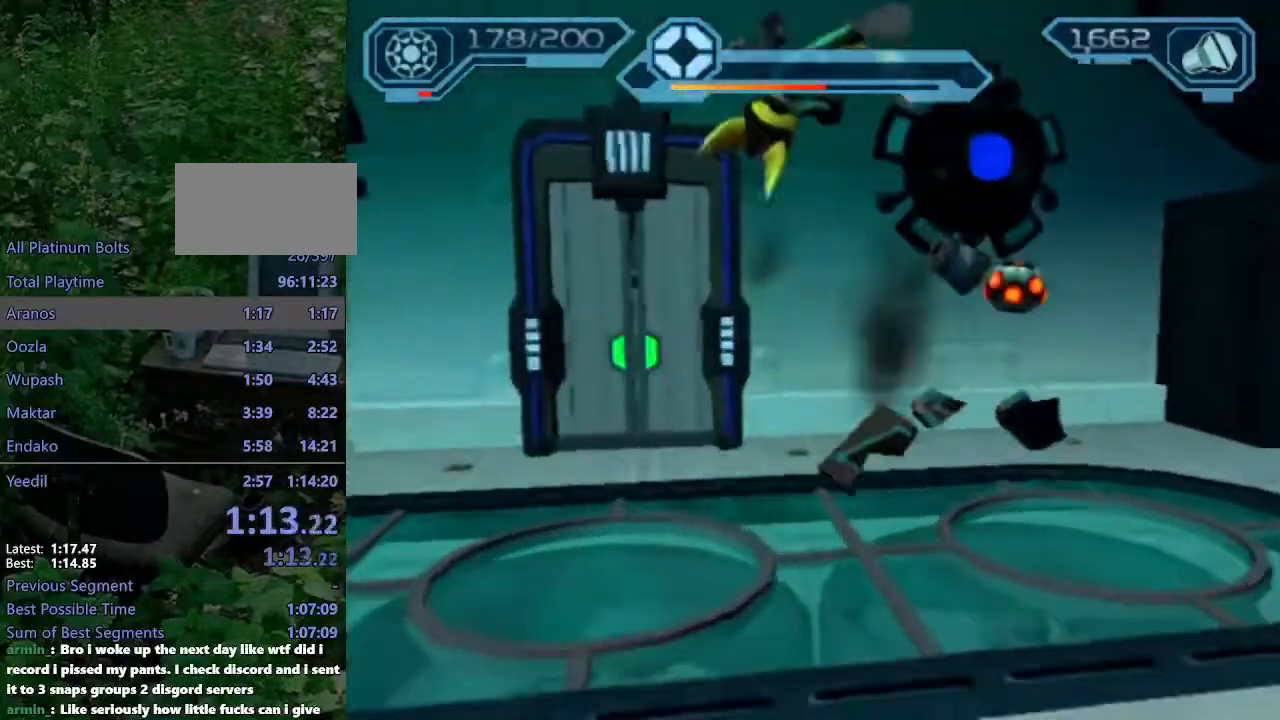
{"buttons": ["CROSS", "R1"], "left_stick": "up-left", "right_stick": "center", "events": [[150, "right_stick", "right"], [250, "right_stick", "center"], [450, "CROSS", "down"], [467, "R1", "down"]]}
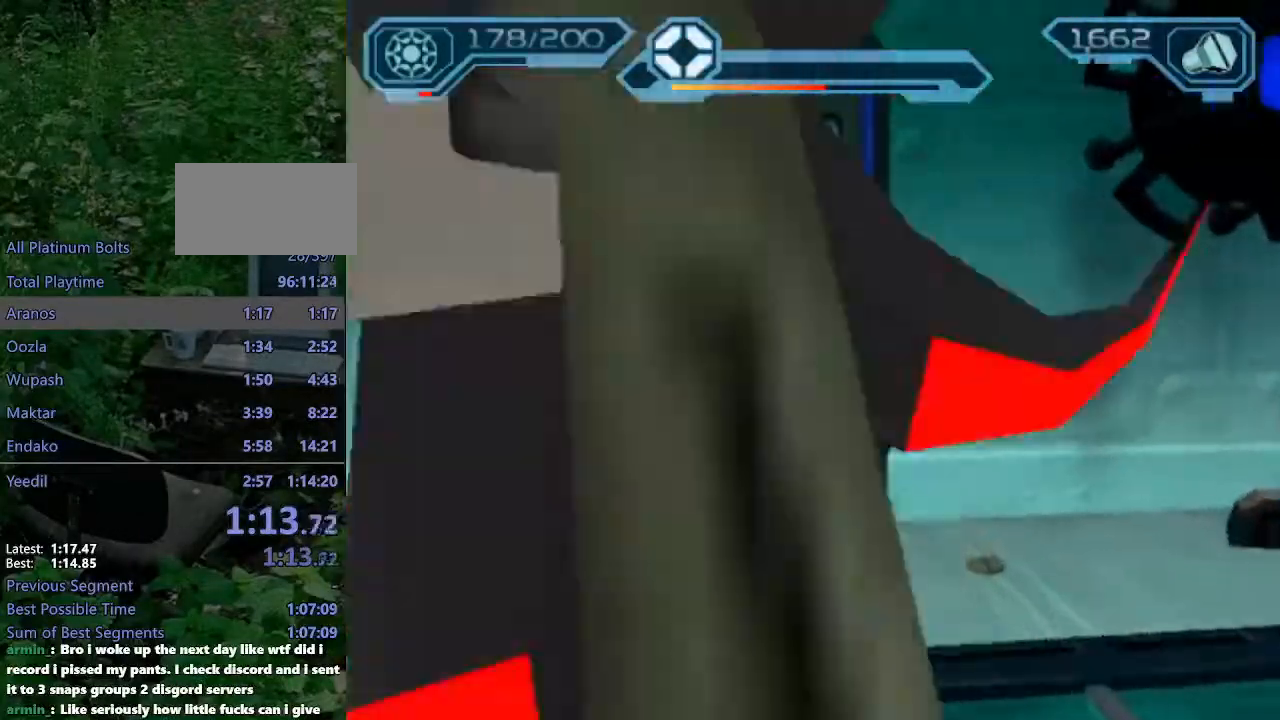
{"buttons": [], "left_stick": "up-left", "right_stick": "center", "events": [[350, "R1", "up"], [367, "CROSS", "up"]]}
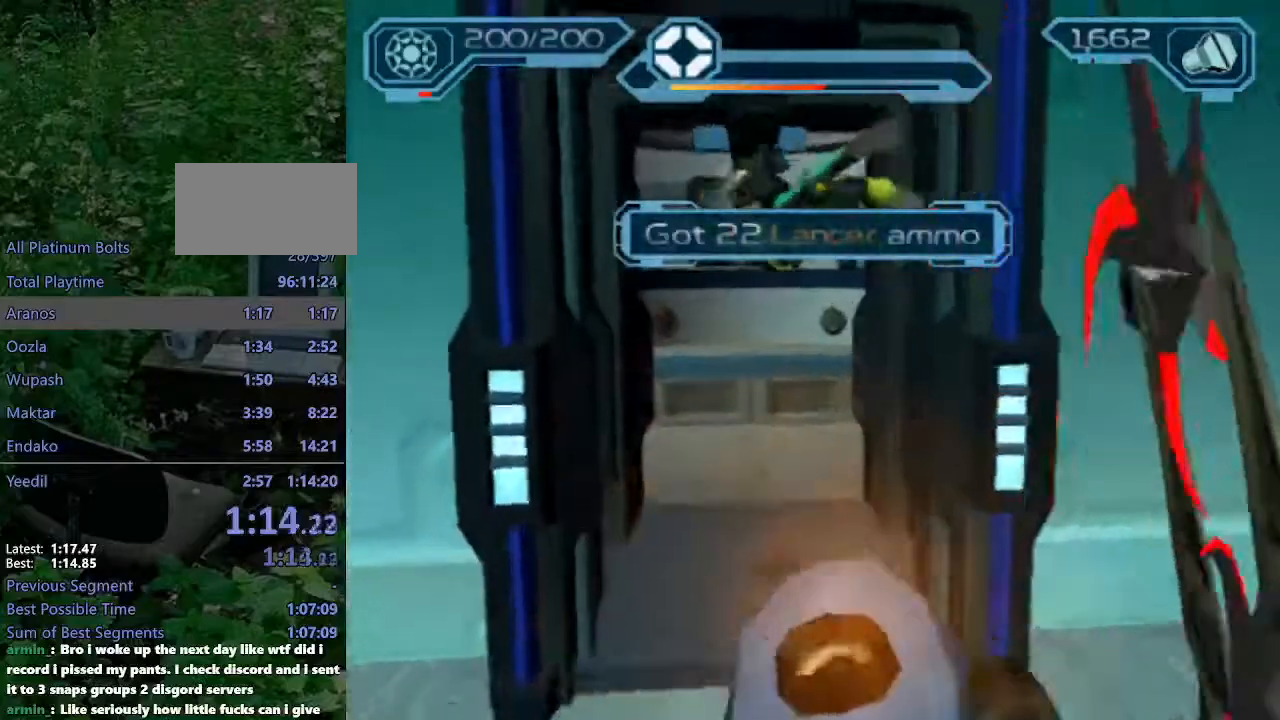
{"buttons": [], "left_stick": "up-left", "right_stick": "center", "events": [[283, "right_stick", "right"], [433, "right_stick", "center"]]}
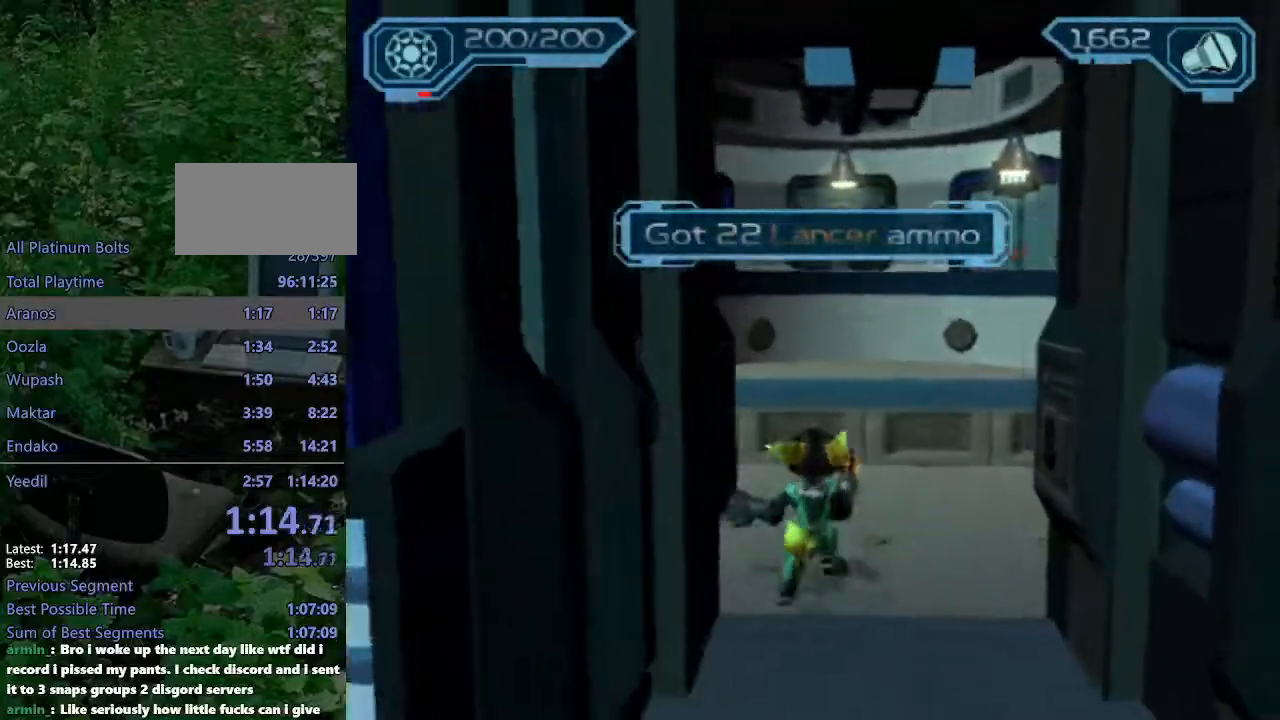
{"buttons": ["CROSS", "R1"], "left_stick": "up-left", "right_stick": "center", "events": [[217, "CROSS", "down"], [233, "R1", "down"]]}
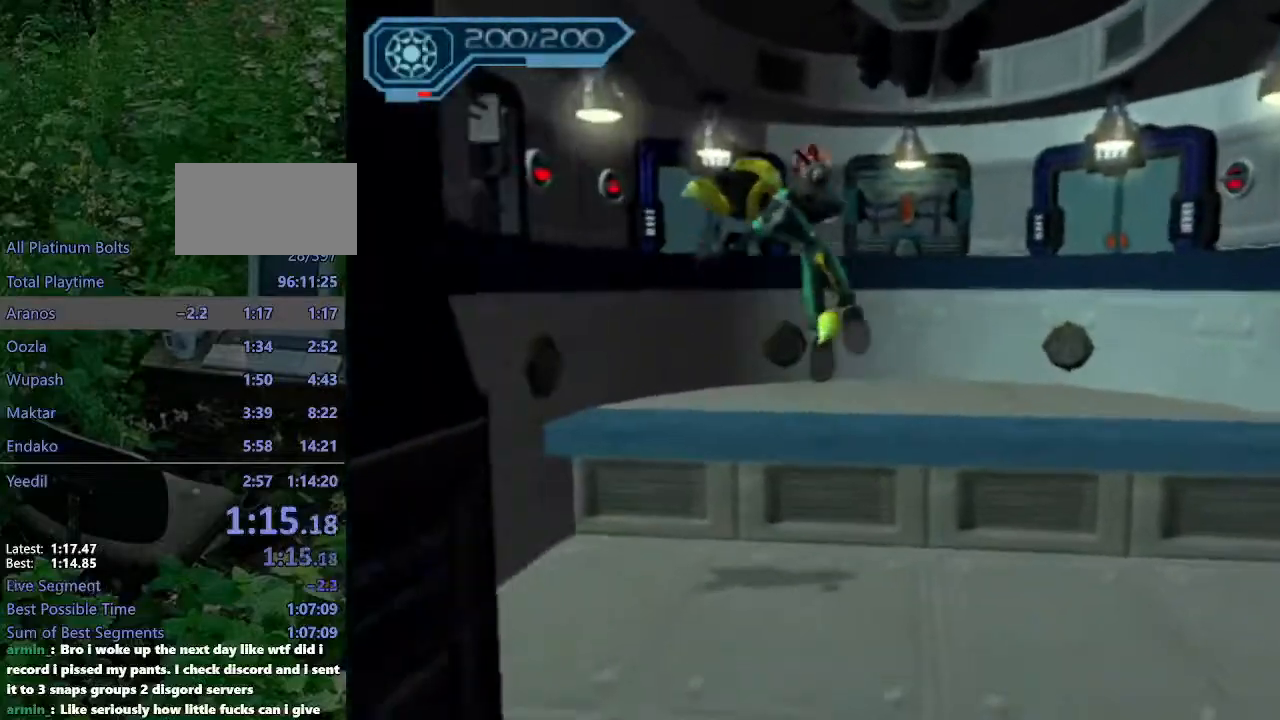
{"buttons": ["CROSS", "R1"], "left_stick": "up-left", "right_stick": "center", "events": [[100, "R1", "up"], [117, "CROSS", "up"], [417, "CROSS", "down"], [450, "R1", "down"]]}
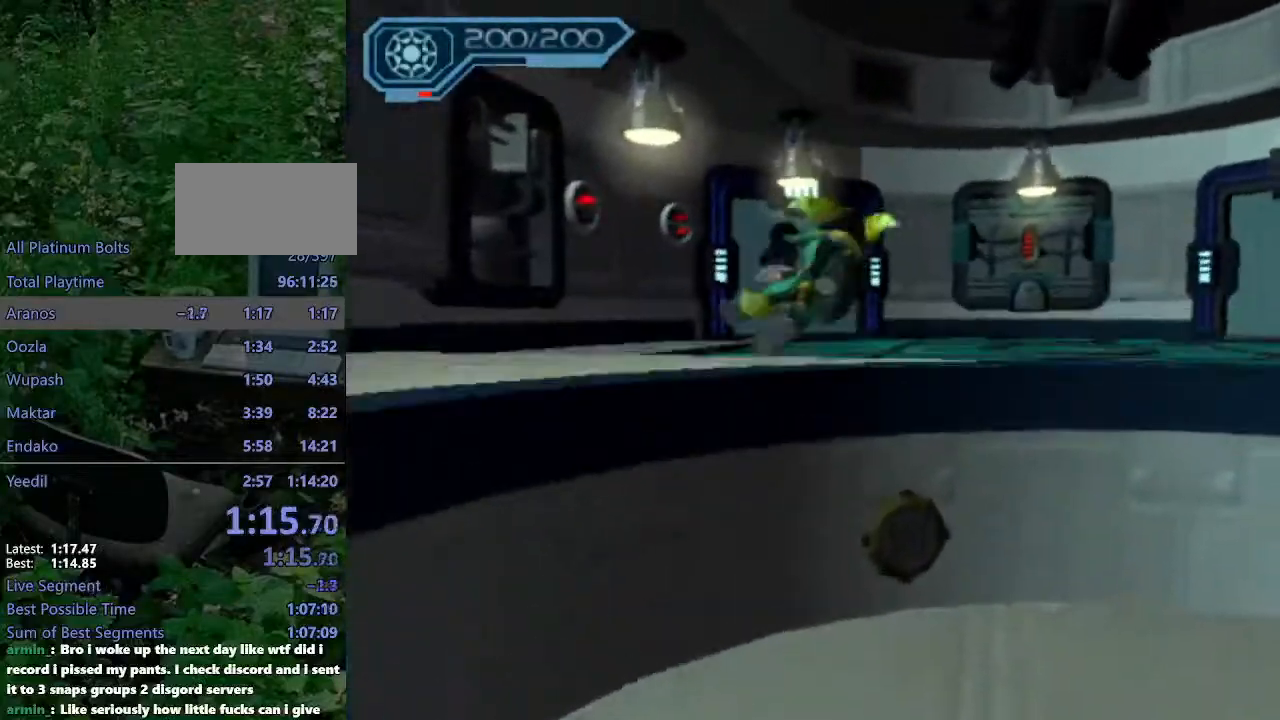
{"buttons": [], "left_stick": "up", "right_stick": "center", "events": [[367, "R1", "up"], [383, "CROSS", "up"], [400, "left_stick", "up"]]}
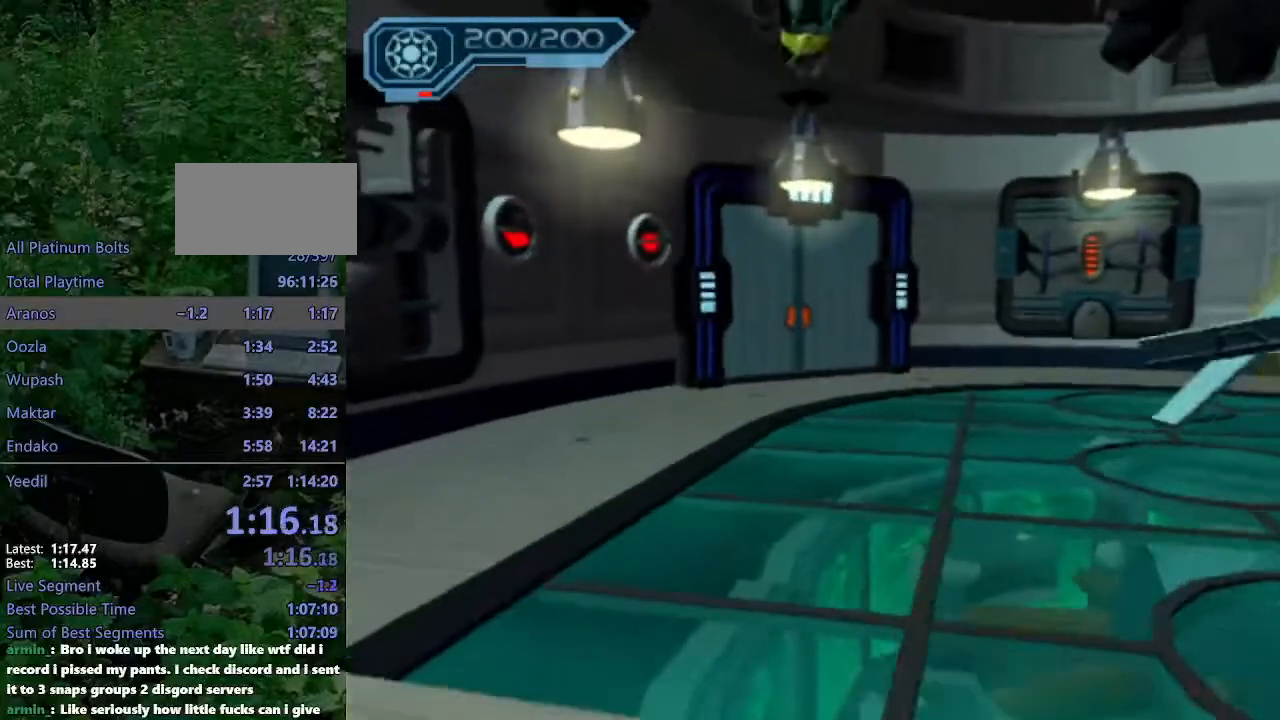
{"buttons": [], "left_stick": "up", "right_stick": "center", "events": [[133, "right_stick", "left"], [233, "right_stick", "center"]]}
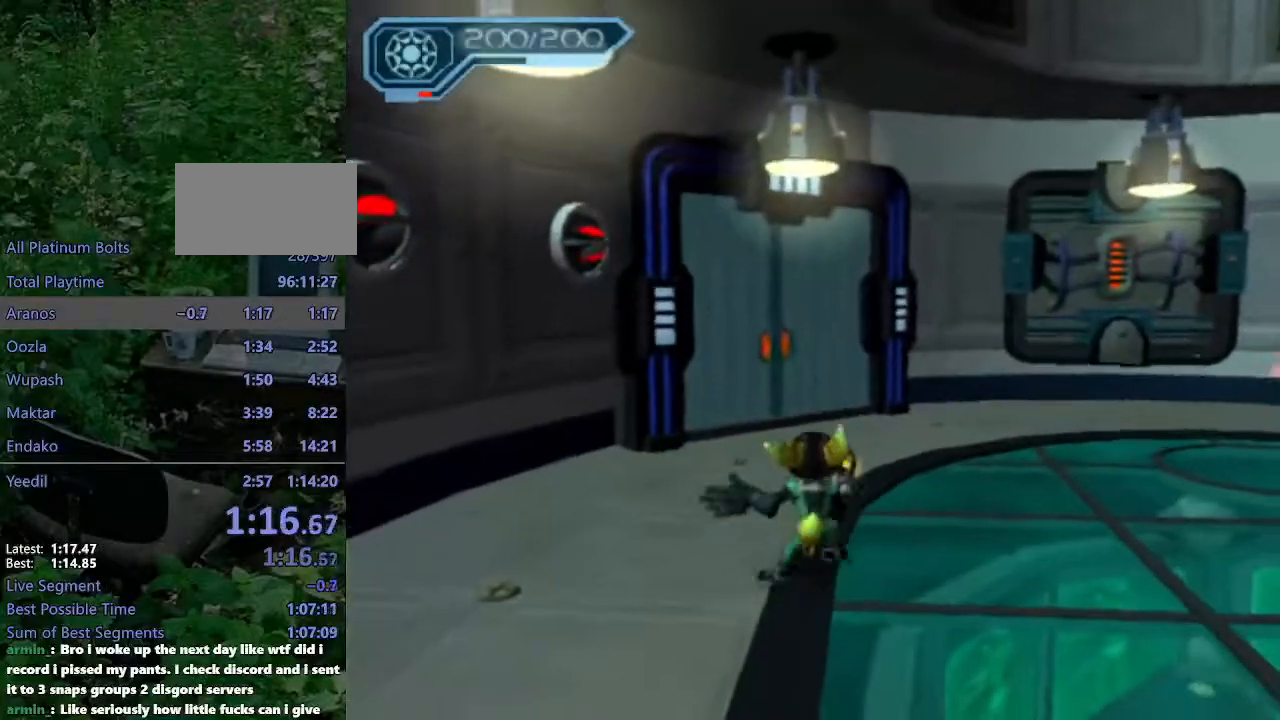
{"buttons": [], "left_stick": "up-left", "right_stick": "center", "events": [[117, "CROSS", "down"], [133, "R1", "down"], [150, "left_stick", "up-left"], [417, "R1", "up"], [467, "CROSS", "up"]]}
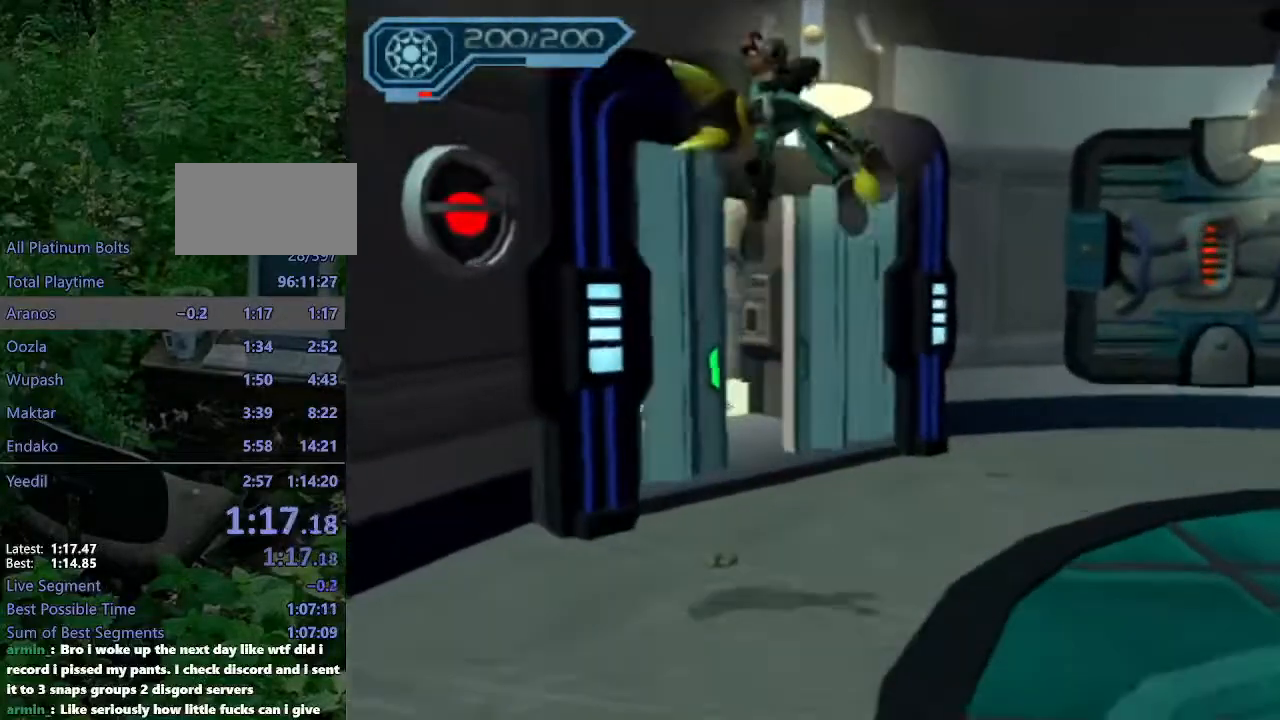
{"buttons": [], "left_stick": "center", "right_stick": "center", "events": [[417, "left_stick", "center"]]}